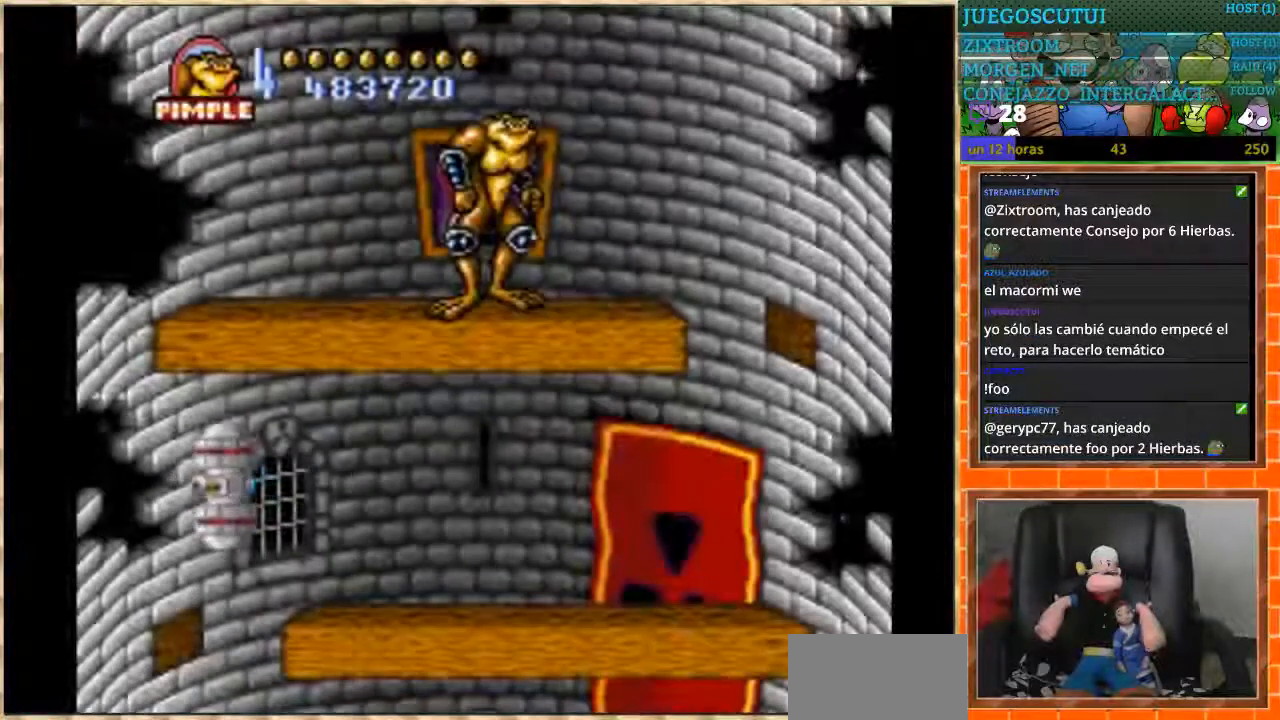
Gameplay with a controller (Nintendo layout); each line is a JSON object with the inputs held at the frame after it. "events" lists button and stick changes between this image and that frame as [ms after this image, input, new state], when the widget could be followed in between. Not read: L3 R3.
{"buttons": [], "events": [[33, "DPAD_RIGHT", "down"], [266, "DPAD_RIGHT", "up"], [367, "DPAD_LEFT", "down"], [467, "DPAD_LEFT", "up"]]}
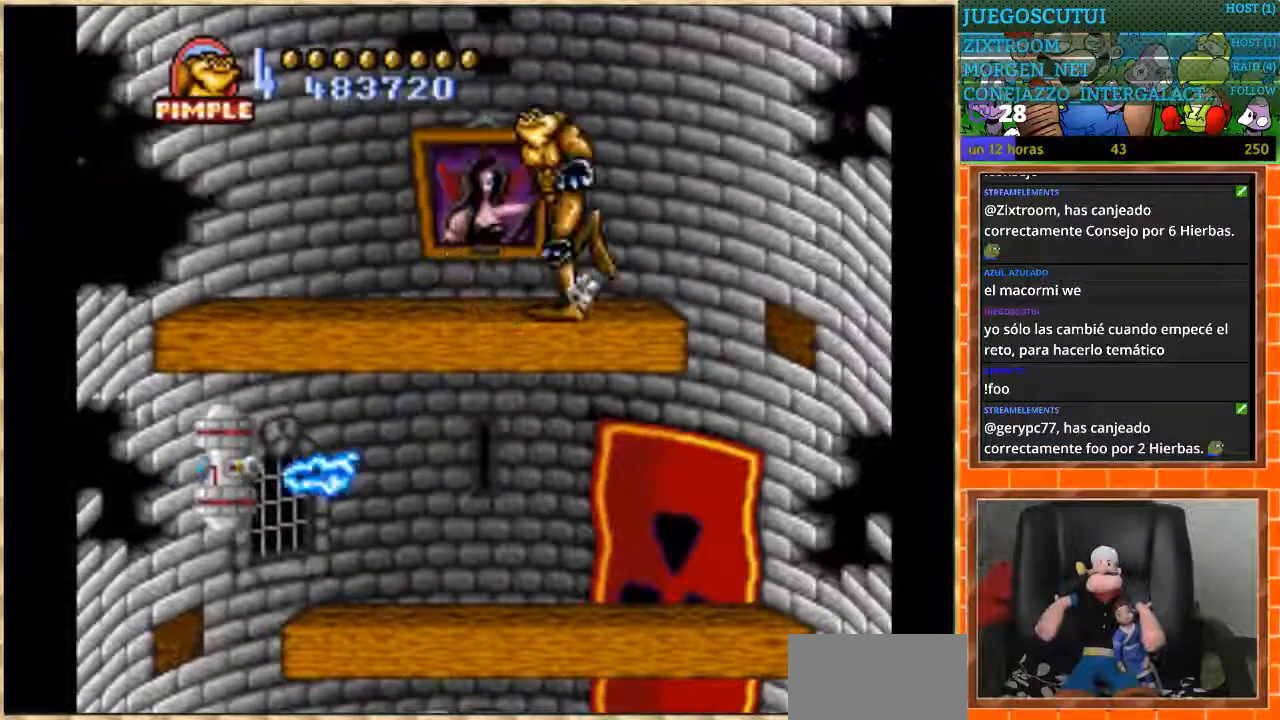
{"buttons": ["DPAD_RIGHT"], "events": [[367, "DPAD_RIGHT", "down"]]}
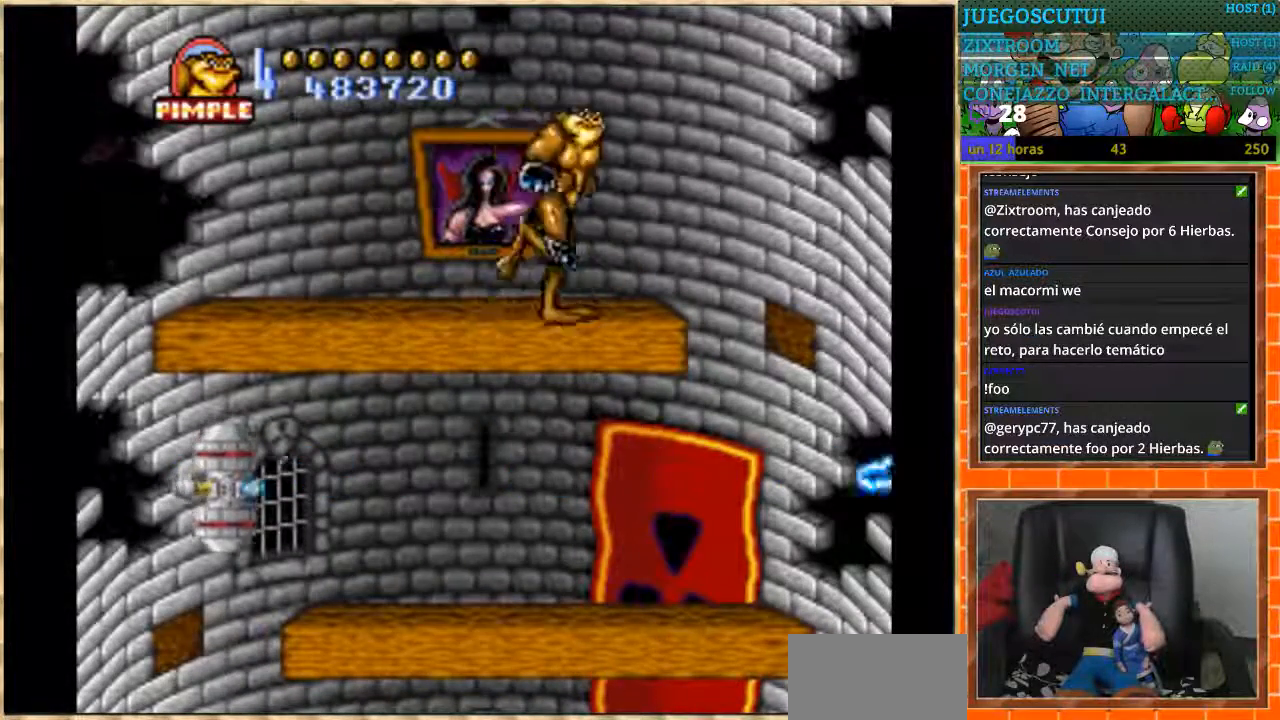
{"buttons": ["DPAD_LEFT"], "events": [[301, "DPAD_RIGHT", "up"], [334, "DPAD_LEFT", "down"]]}
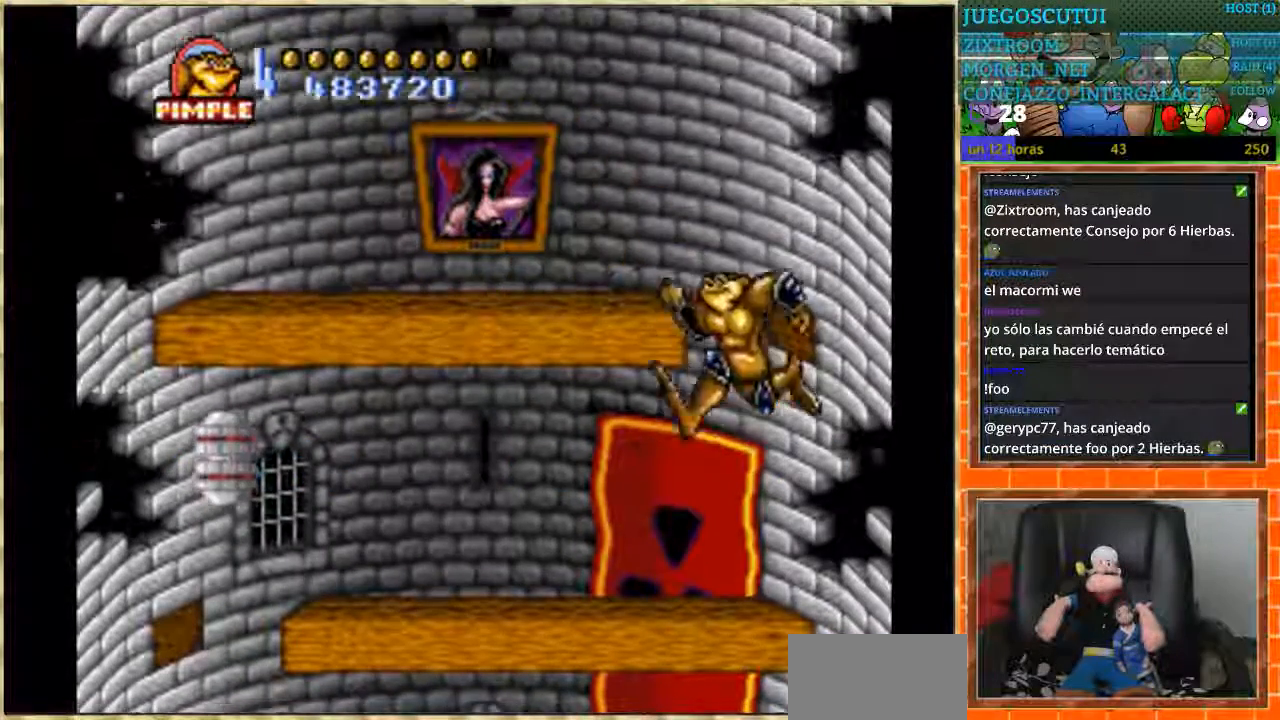
{"buttons": ["DPAD_LEFT"], "events": []}
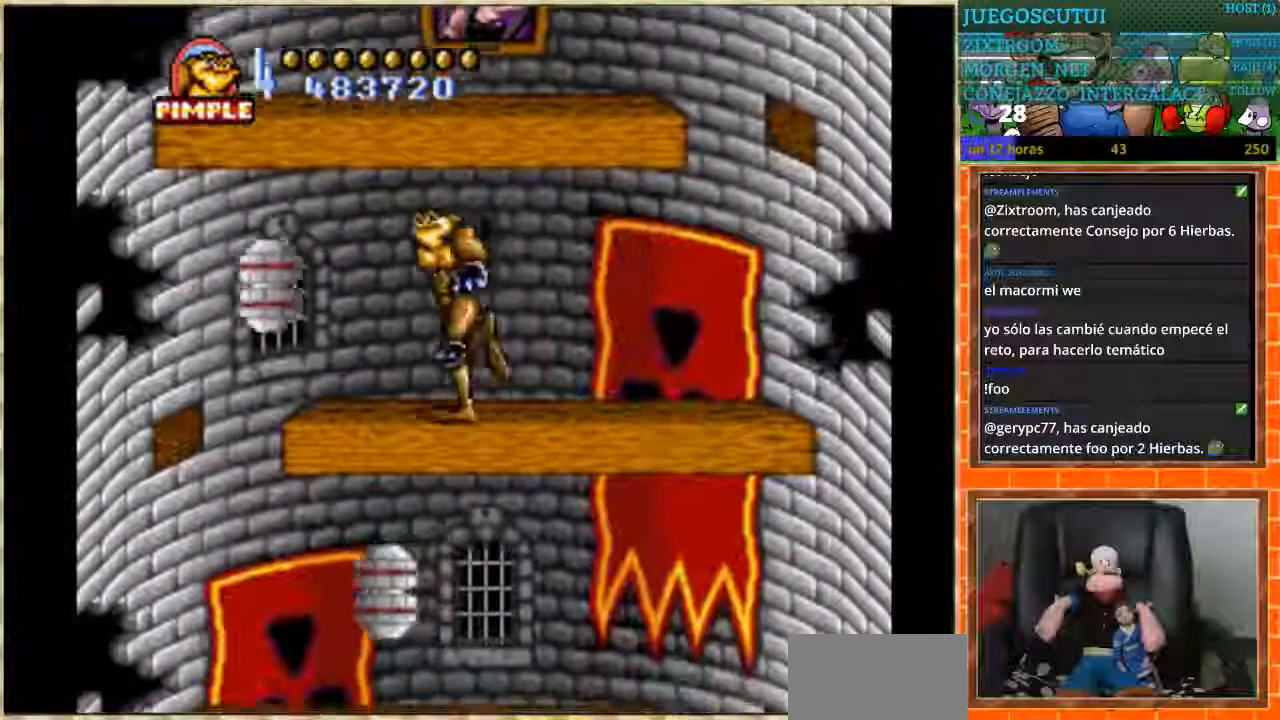
{"buttons": [], "events": [[100, "B", "down"], [133, "DPAD_LEFT", "up"], [266, "B", "up"]]}
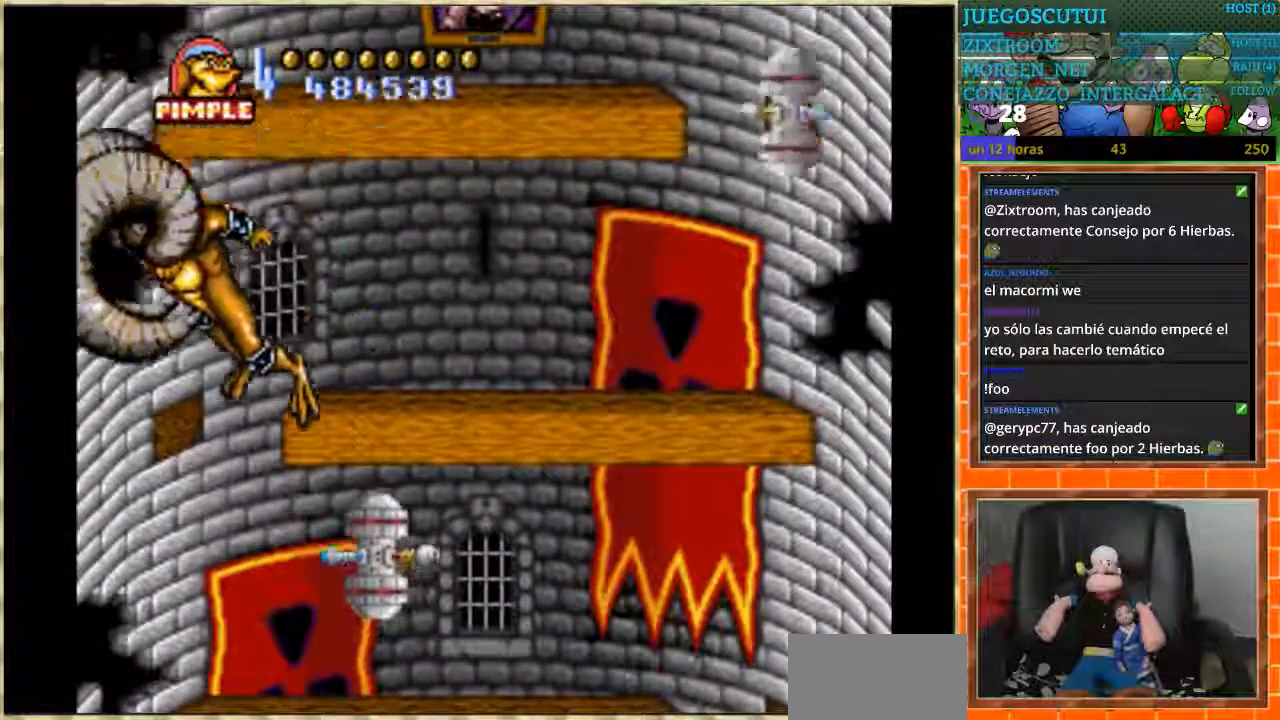
{"buttons": ["DPAD_RIGHT"], "events": [[367, "DPAD_RIGHT", "down"]]}
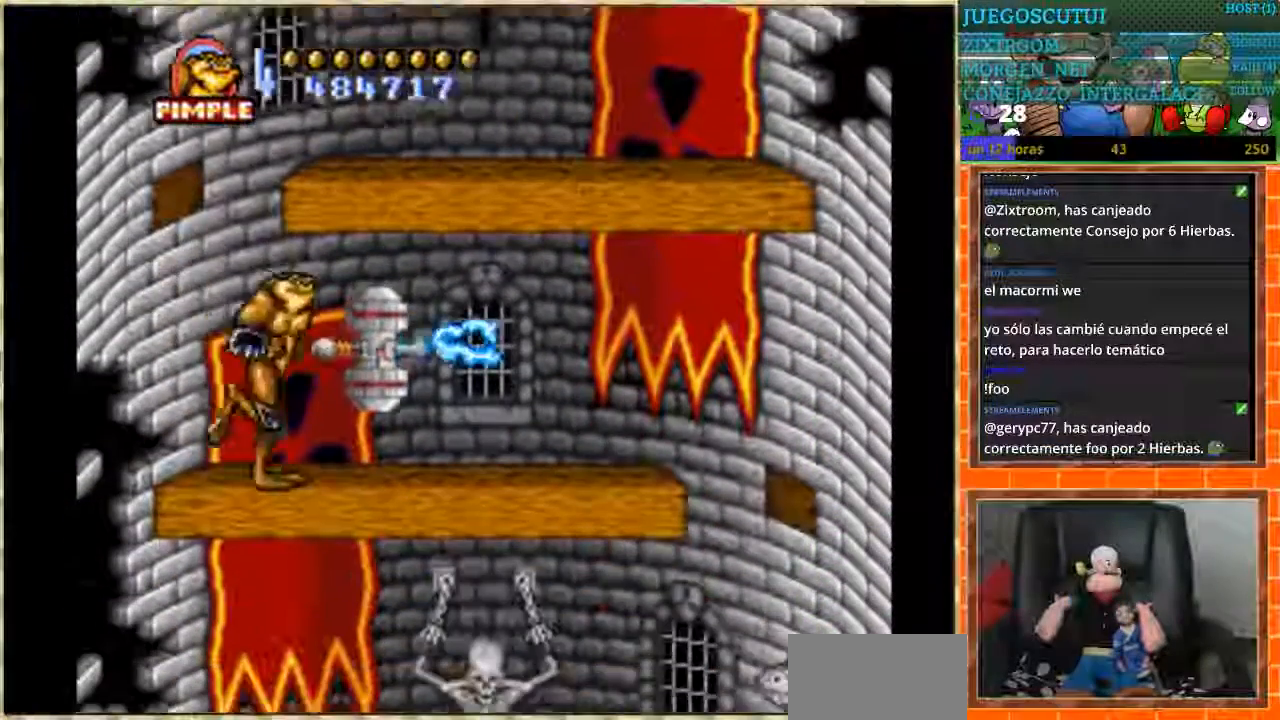
{"buttons": ["DPAD_RIGHT"], "events": [[34, "B", "down"], [134, "B", "up"], [201, "B", "down"], [267, "B", "up"]]}
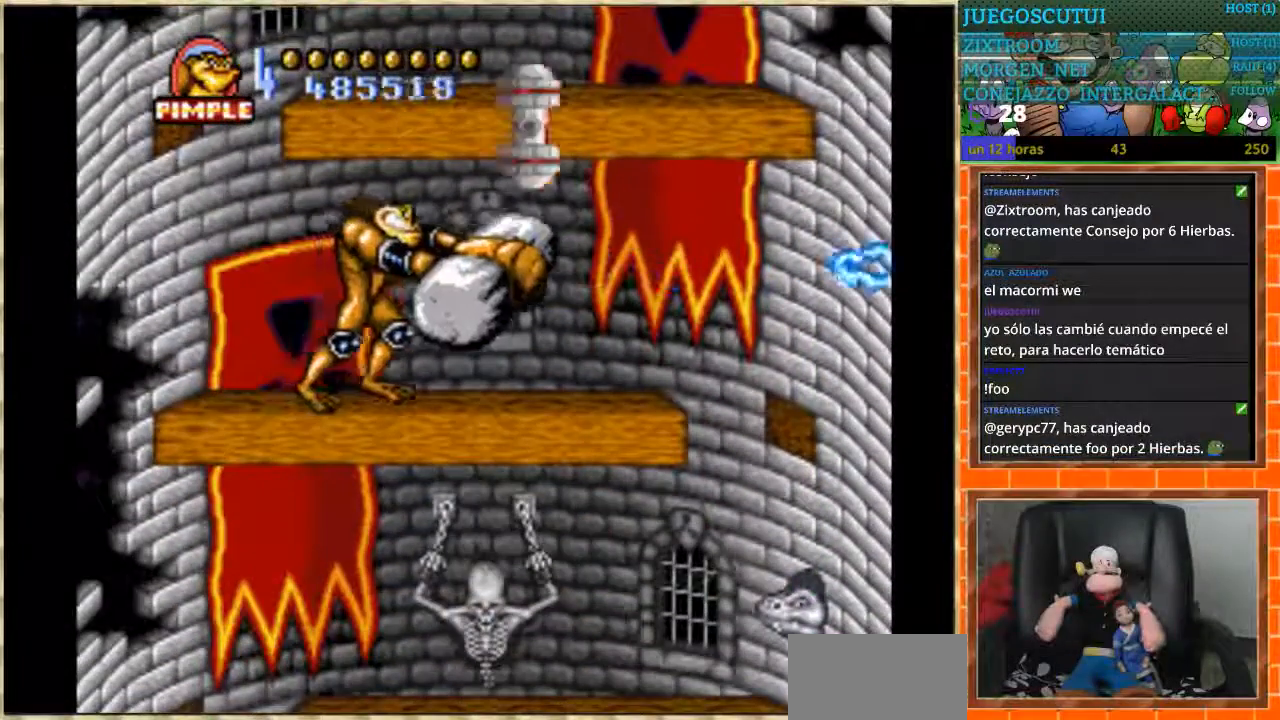
{"buttons": ["DPAD_RIGHT"], "events": []}
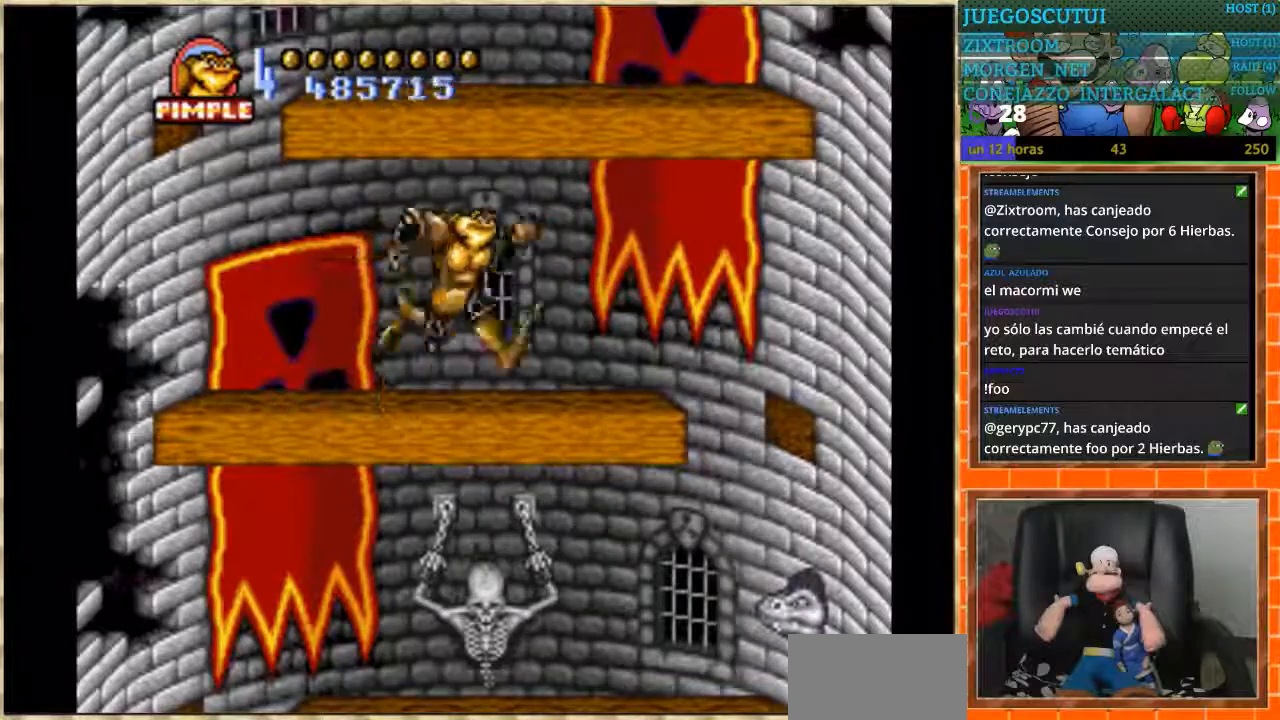
{"buttons": ["DPAD_LEFT"], "events": [[400, "DPAD_RIGHT", "up"], [467, "DPAD_LEFT", "down"]]}
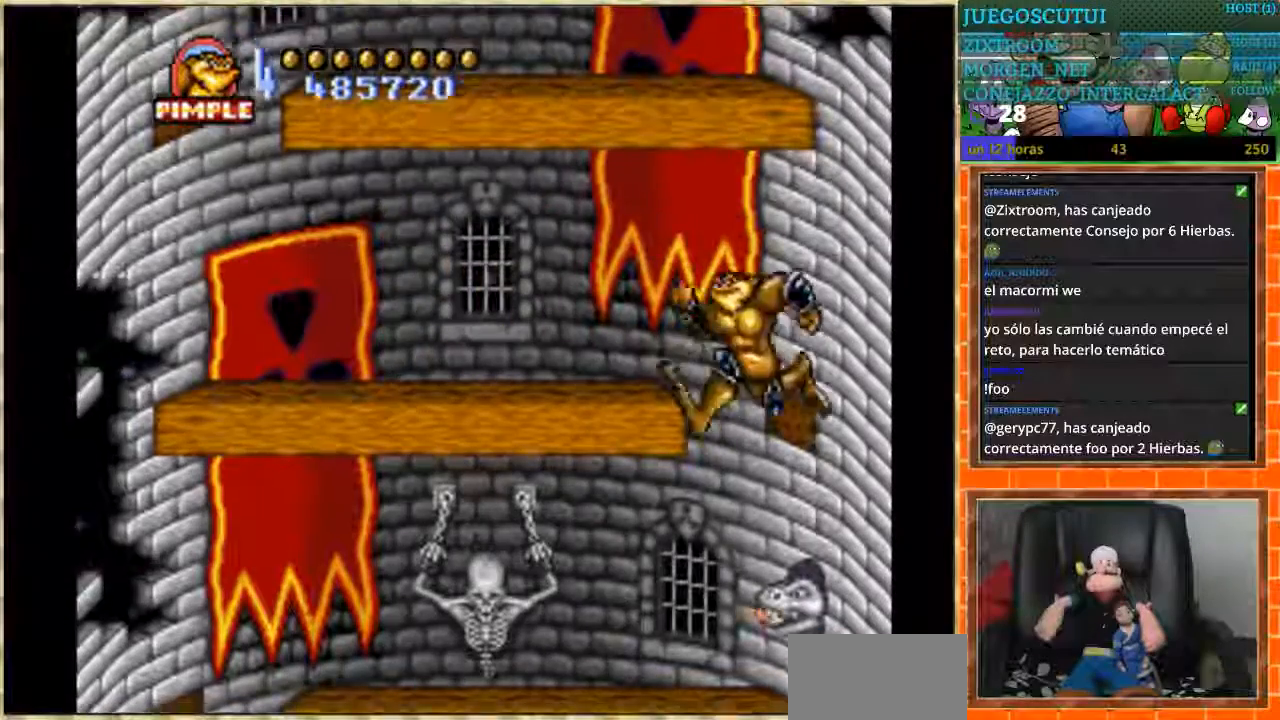
{"buttons": ["DPAD_LEFT"], "events": []}
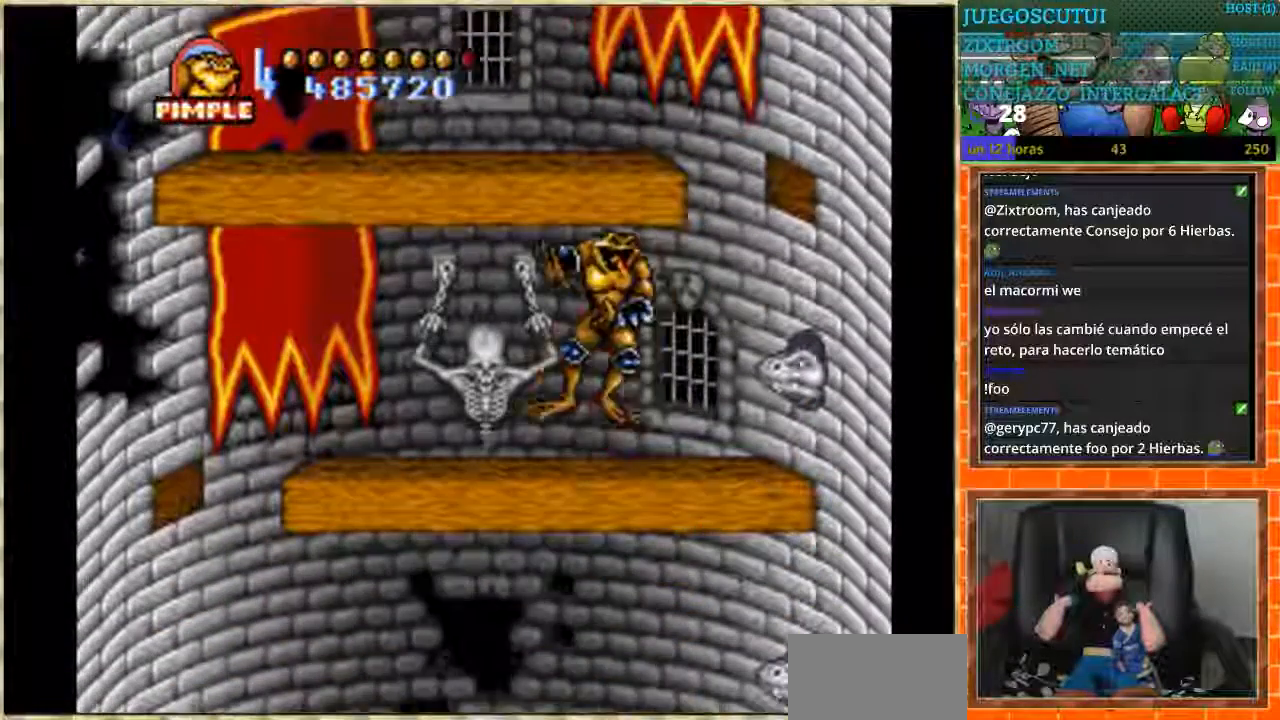
{"buttons": [], "events": [[267, "DPAD_LEFT", "up"]]}
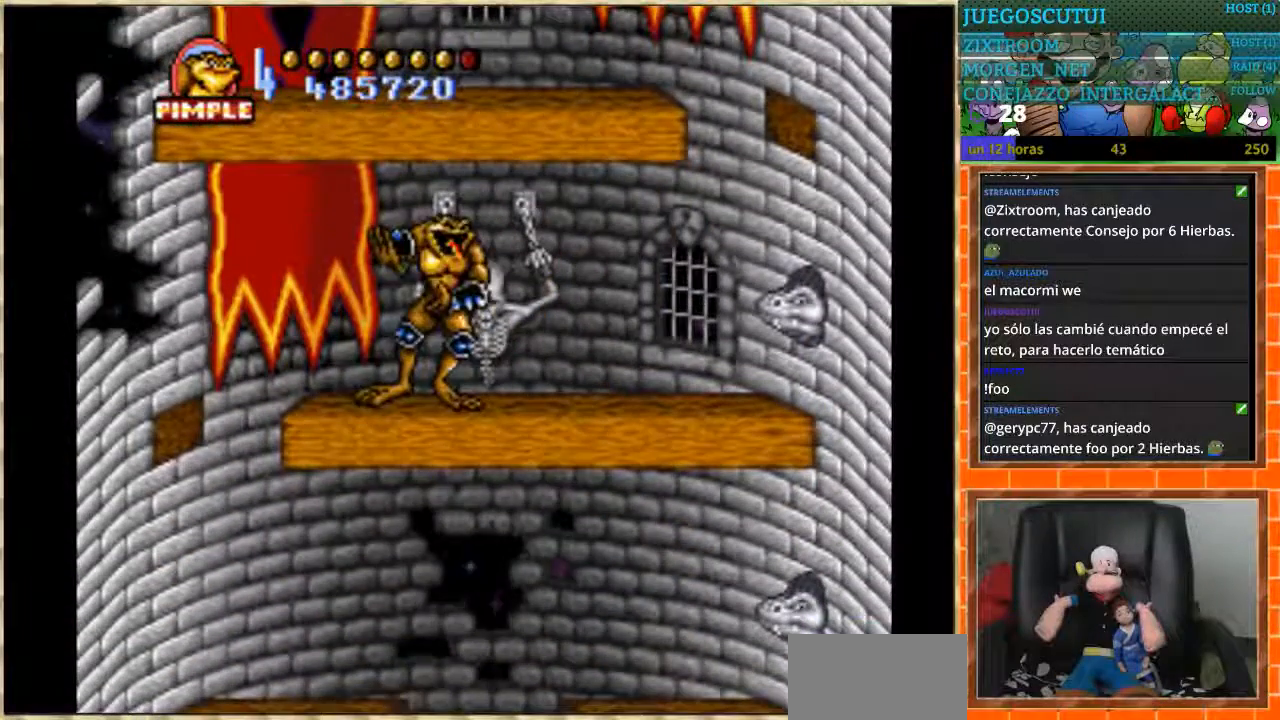
{"buttons": ["DPAD_LEFT"], "events": [[367, "DPAD_LEFT", "down"]]}
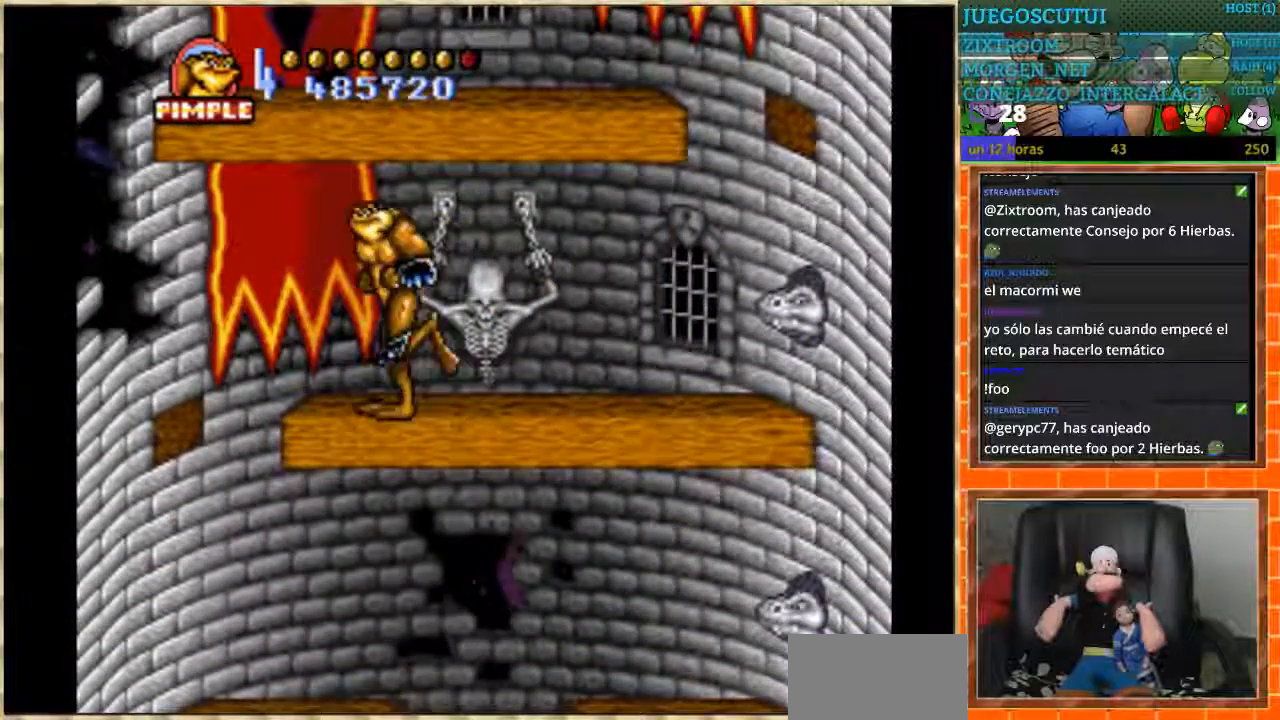
{"buttons": ["DPAD_RIGHT"], "events": [[300, "DPAD_LEFT", "up"], [333, "DPAD_RIGHT", "down"]]}
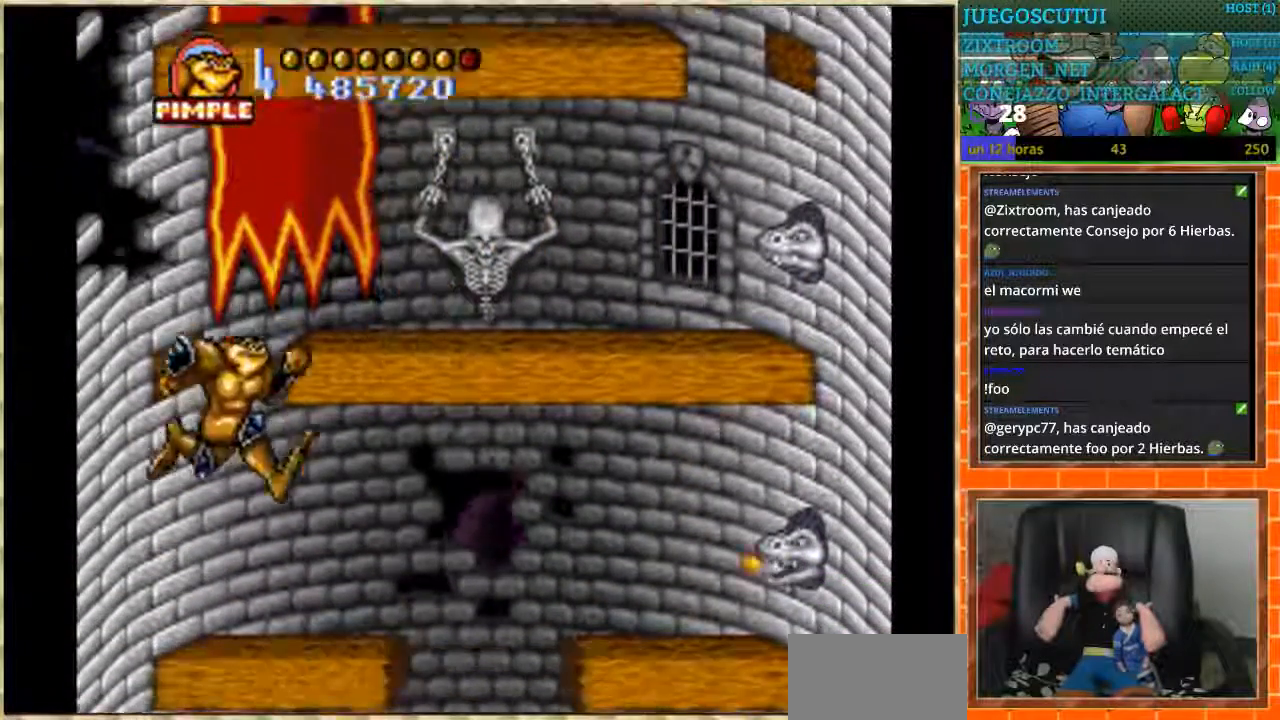
{"buttons": ["DPAD_LEFT"], "events": [[367, "DPAD_RIGHT", "up"], [400, "DPAD_LEFT", "down"]]}
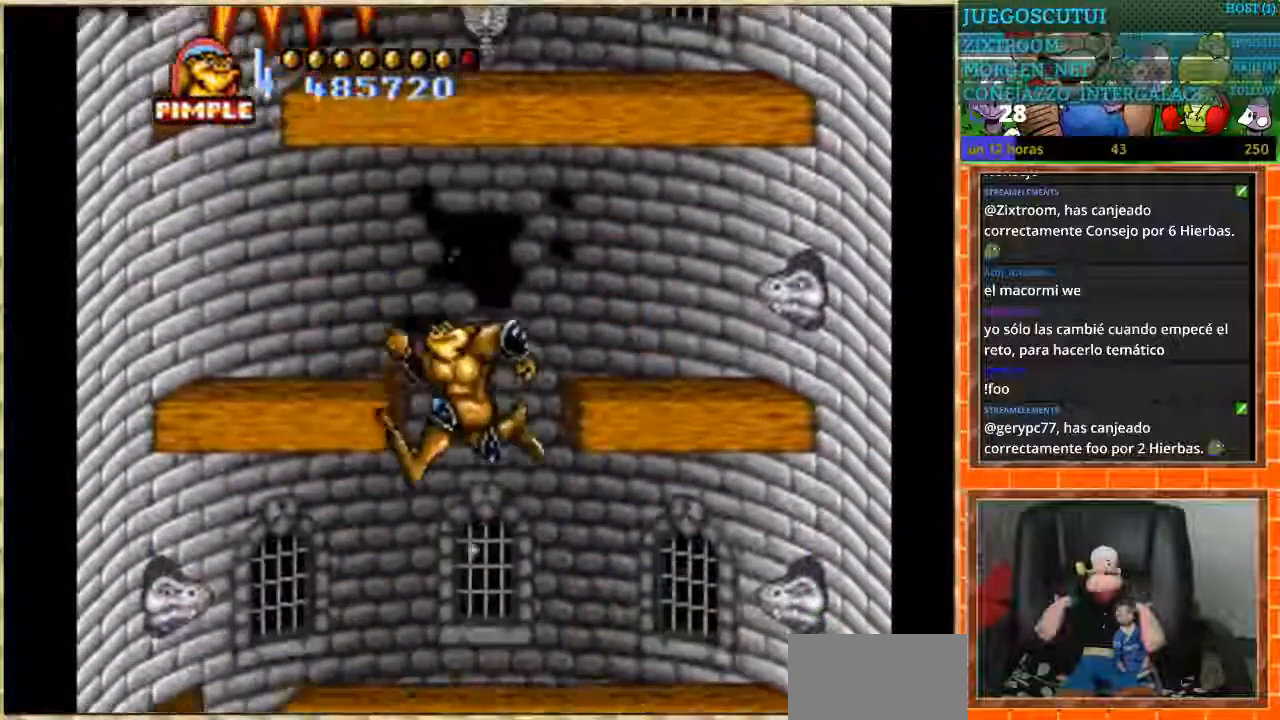
{"buttons": ["DPAD_RIGHT"], "events": [[433, "DPAD_LEFT", "up"], [467, "DPAD_RIGHT", "down"]]}
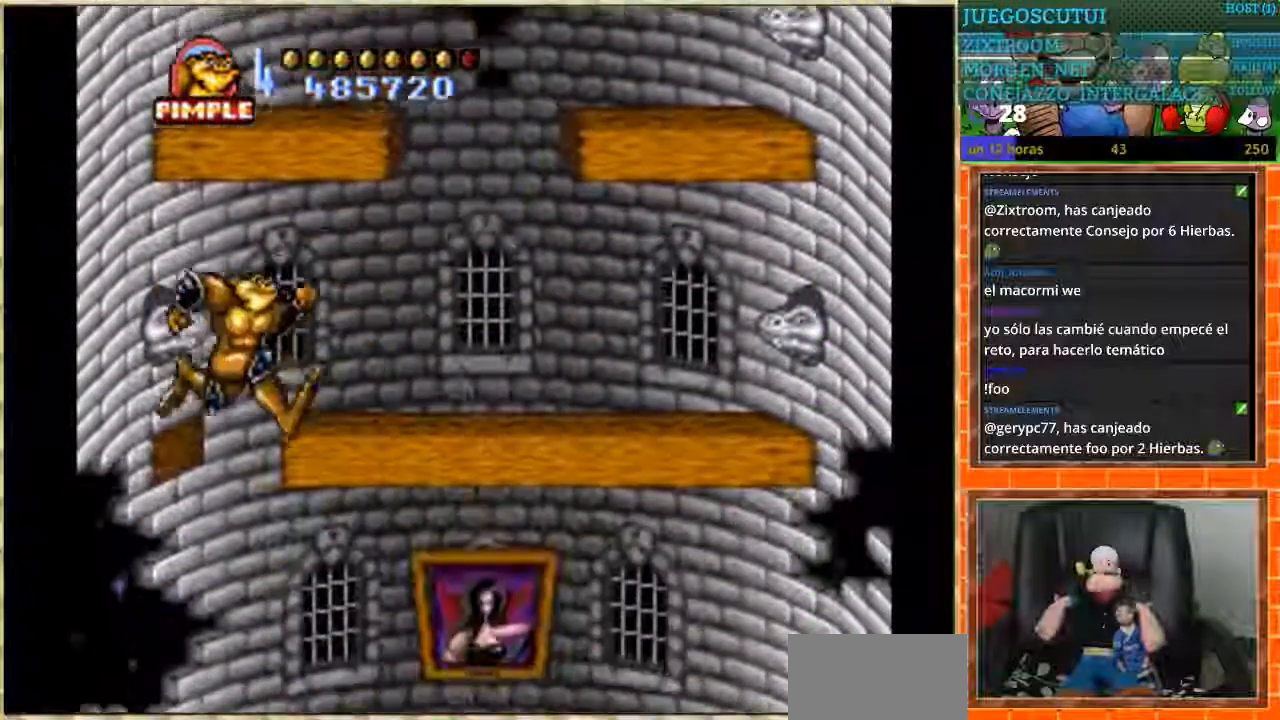
{"buttons": ["DPAD_RIGHT"], "events": []}
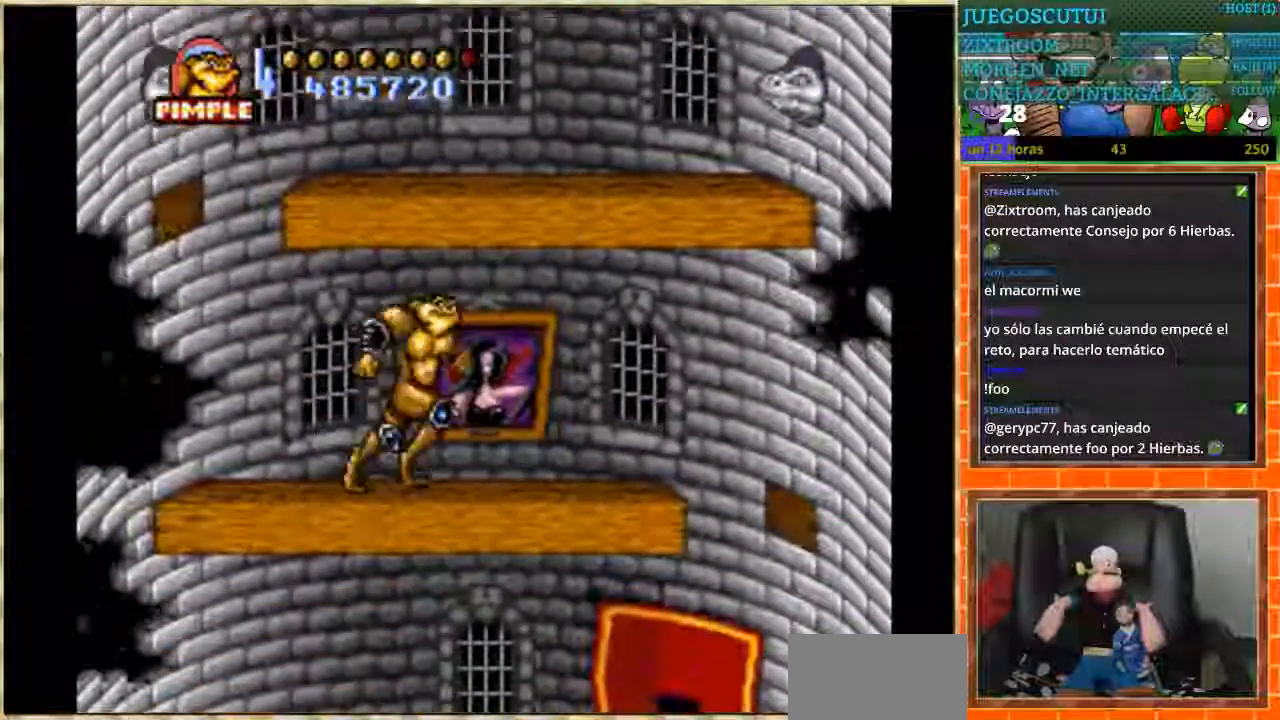
{"buttons": [], "events": [[501, "DPAD_RIGHT", "up"]]}
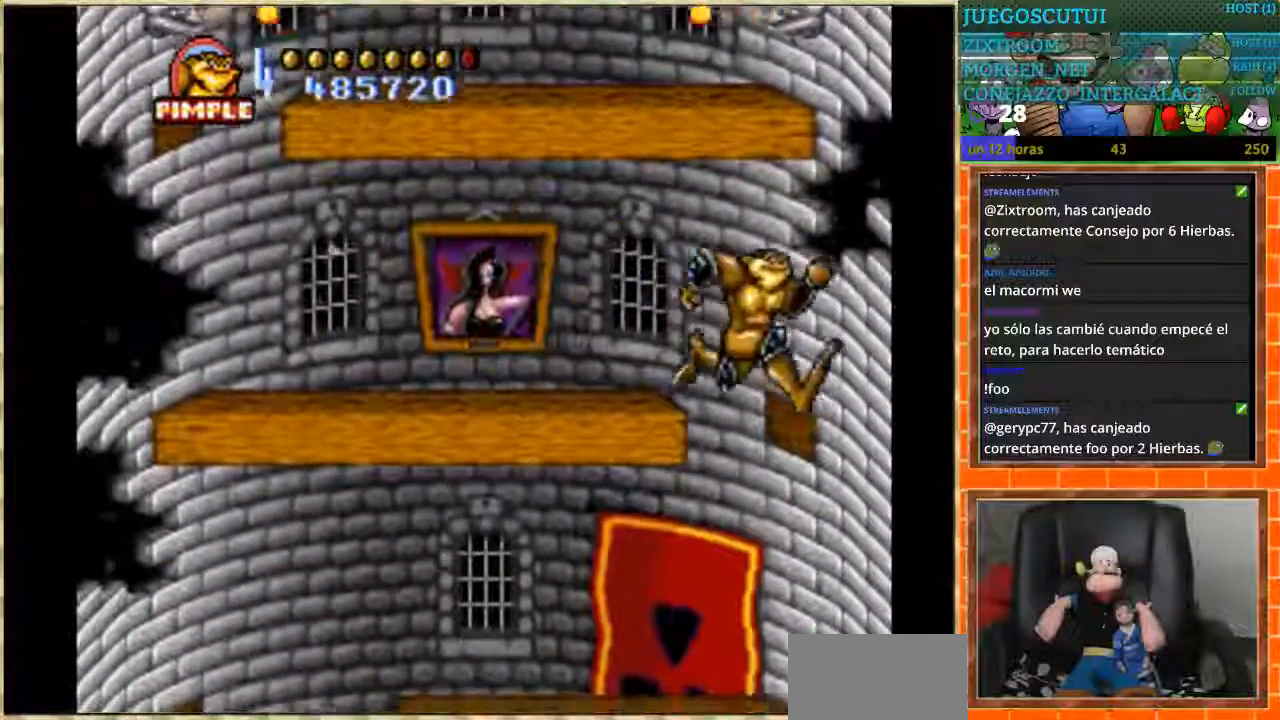
{"buttons": ["DPAD_LEFT"], "events": [[33, "DPAD_LEFT", "down"]]}
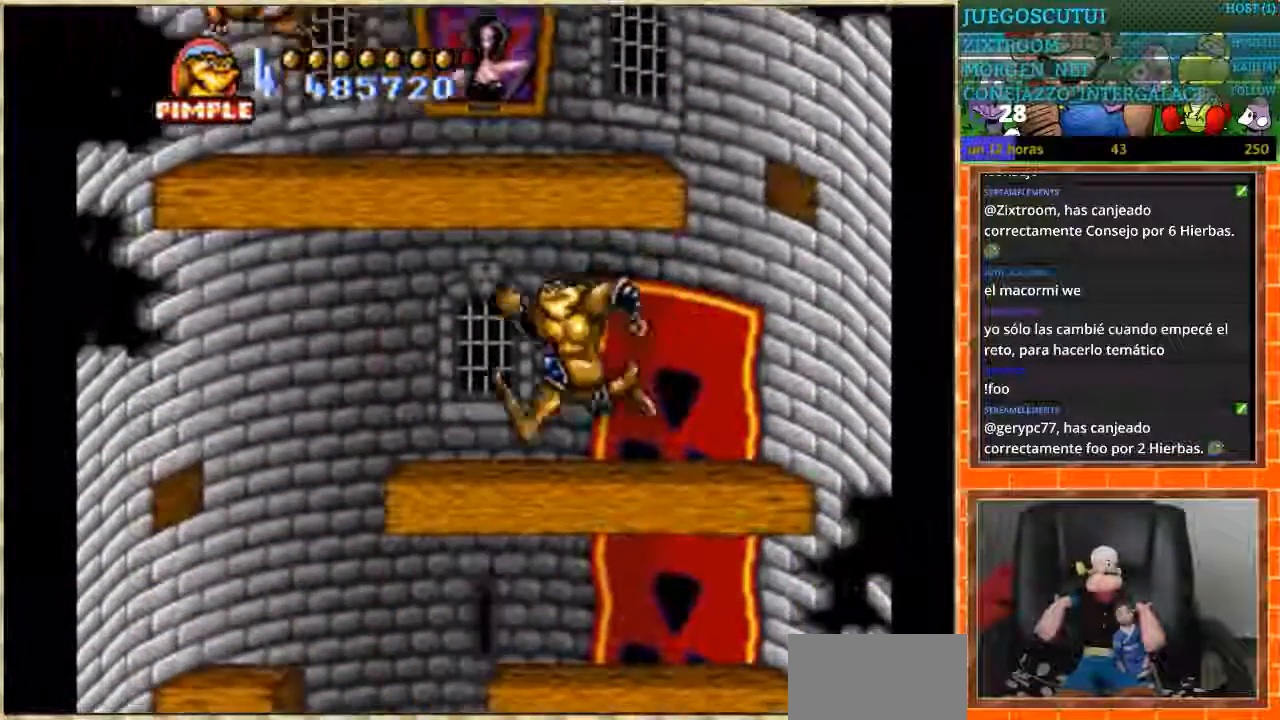
{"buttons": ["DPAD_RIGHT"], "events": [[401, "DPAD_LEFT", "up"], [401, "DPAD_RIGHT", "down"]]}
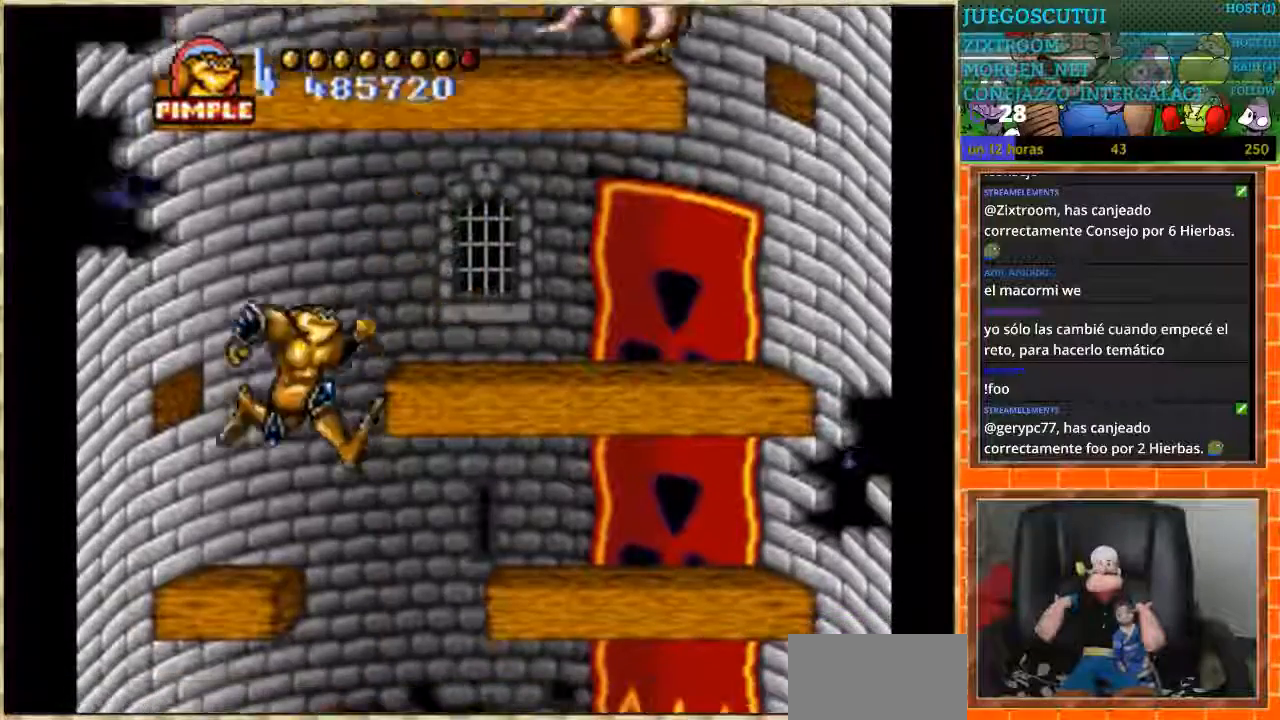
{"buttons": ["DPAD_RIGHT"], "events": [[200, "DPAD_RIGHT", "up"], [333, "DPAD_RIGHT", "down"]]}
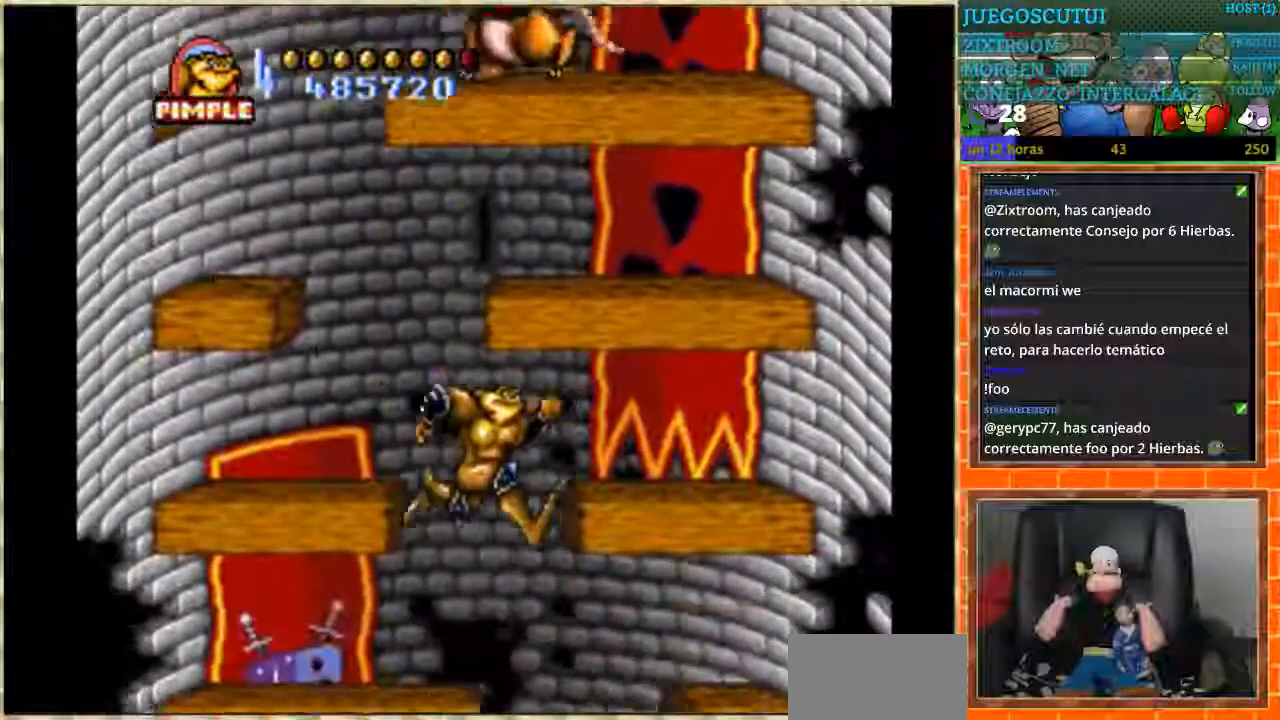
{"buttons": [], "events": [[234, "DPAD_RIGHT", "up"]]}
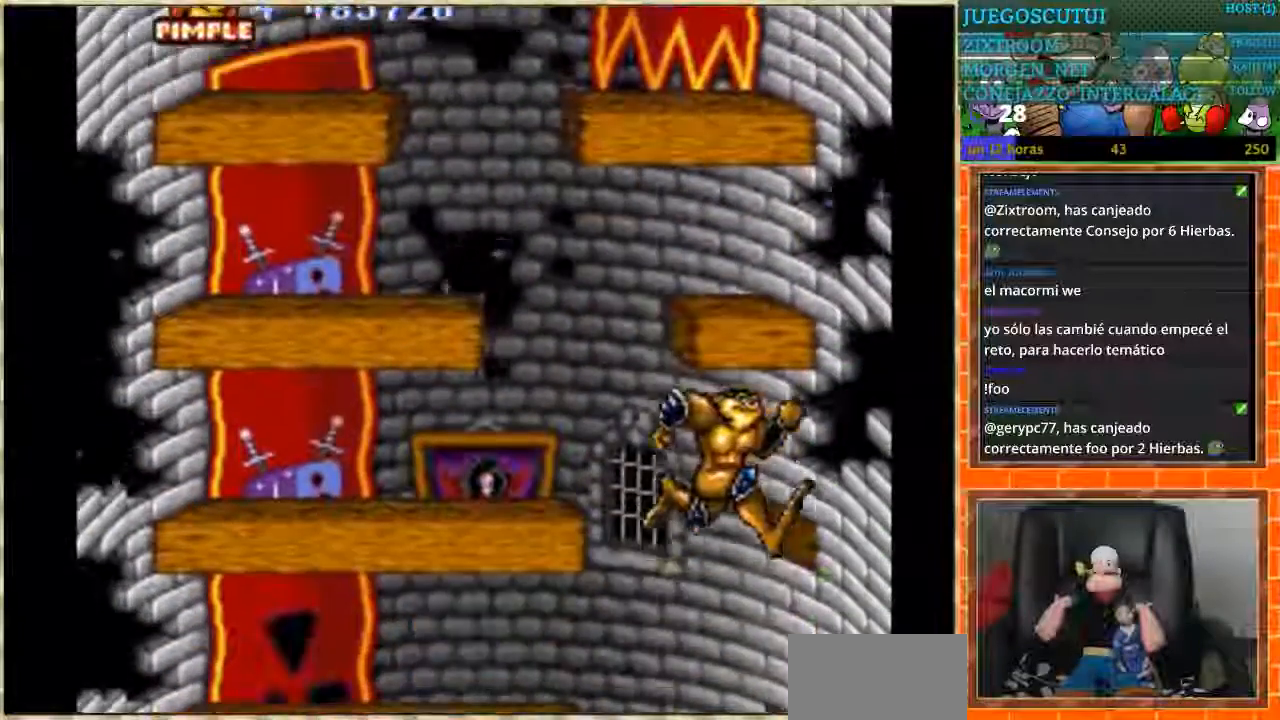
{"buttons": ["DPAD_LEFT"], "events": [[333, "DPAD_LEFT", "down"]]}
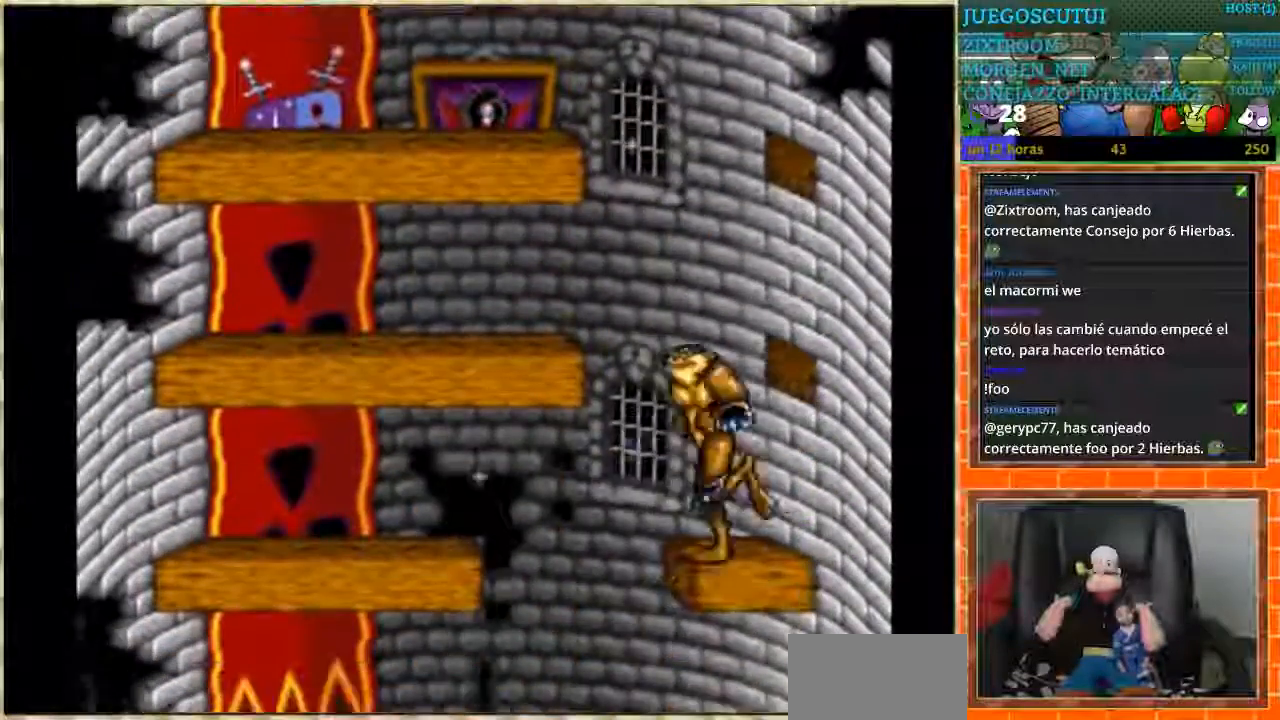
{"buttons": [], "events": [[367, "DPAD_LEFT", "up"]]}
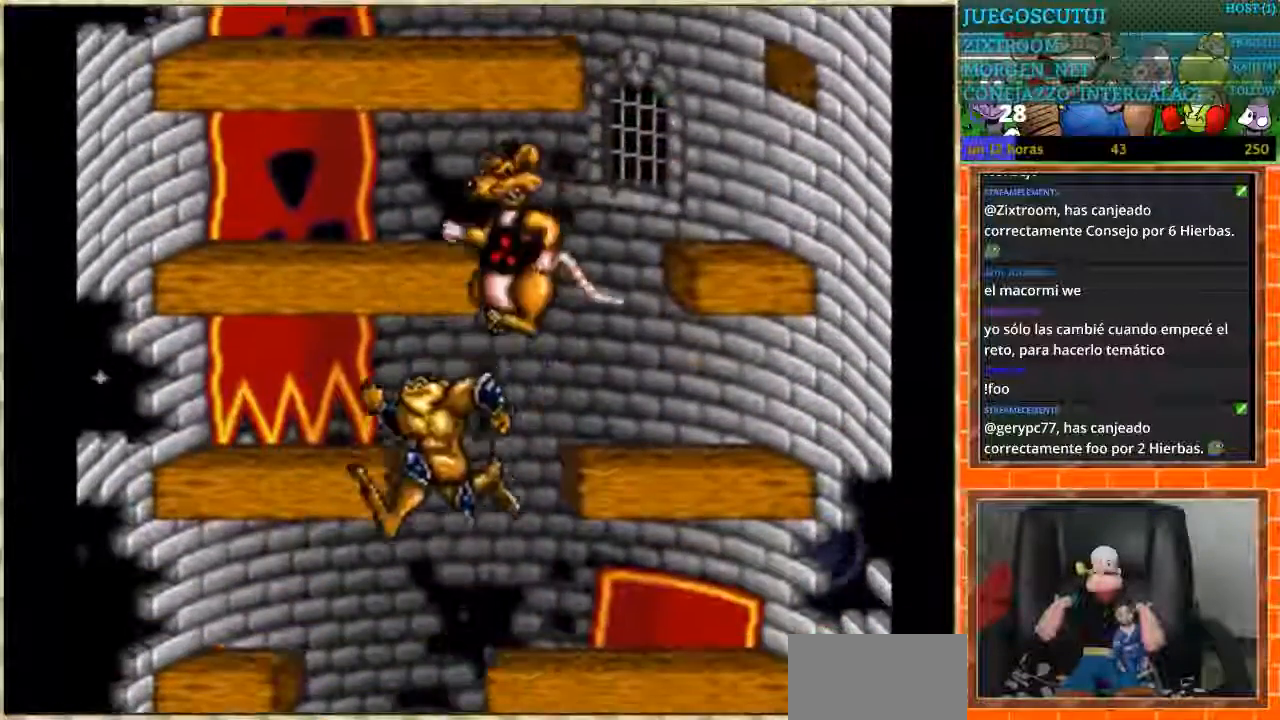
{"buttons": [], "events": [[100, "DPAD_RIGHT", "down"], [267, "DPAD_RIGHT", "up"]]}
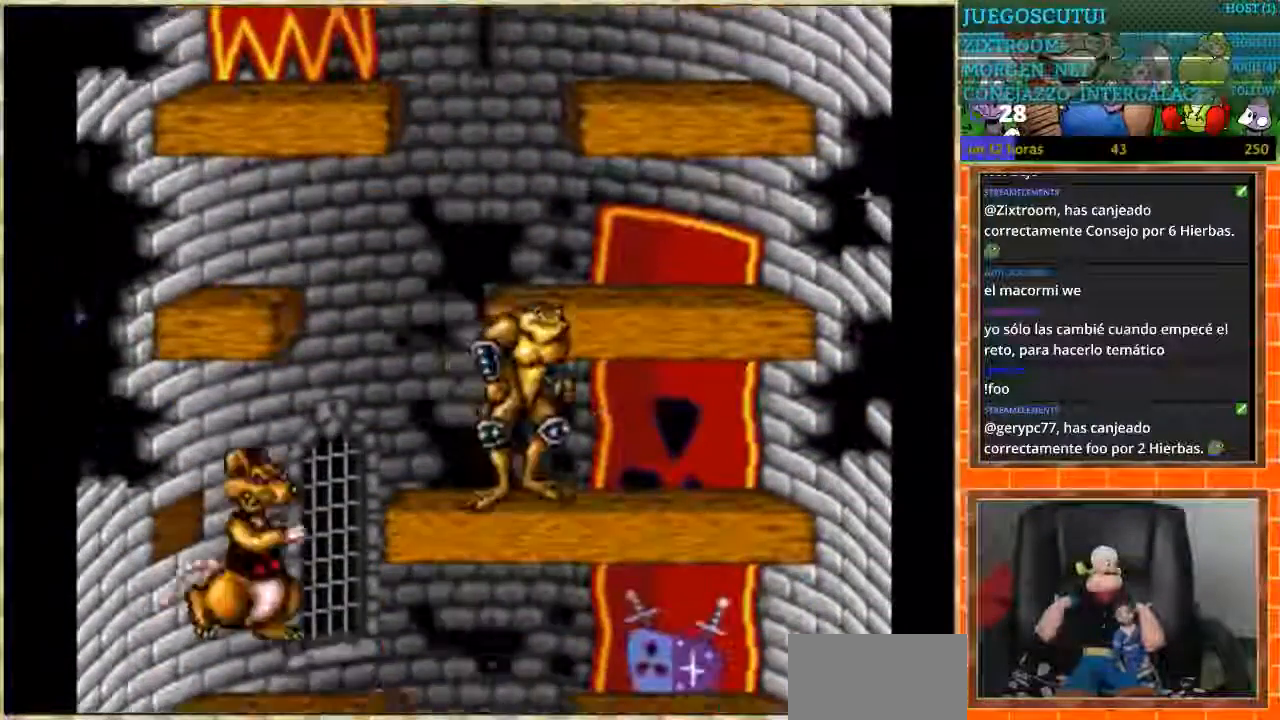
{"buttons": [], "events": [[134, "DPAD_LEFT", "down"], [501, "DPAD_LEFT", "up"]]}
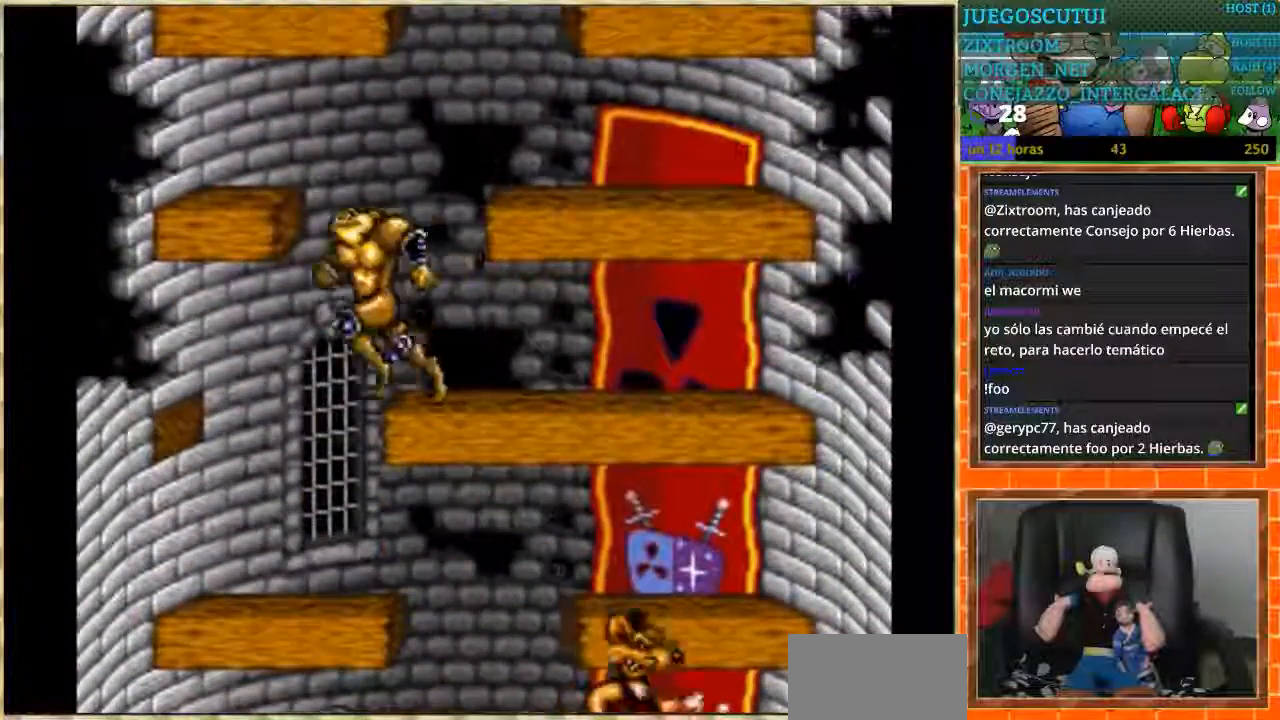
{"buttons": ["DPAD_LEFT"], "events": [[33, "DPAD_RIGHT", "down"], [400, "DPAD_RIGHT", "up"], [433, "DPAD_LEFT", "down"]]}
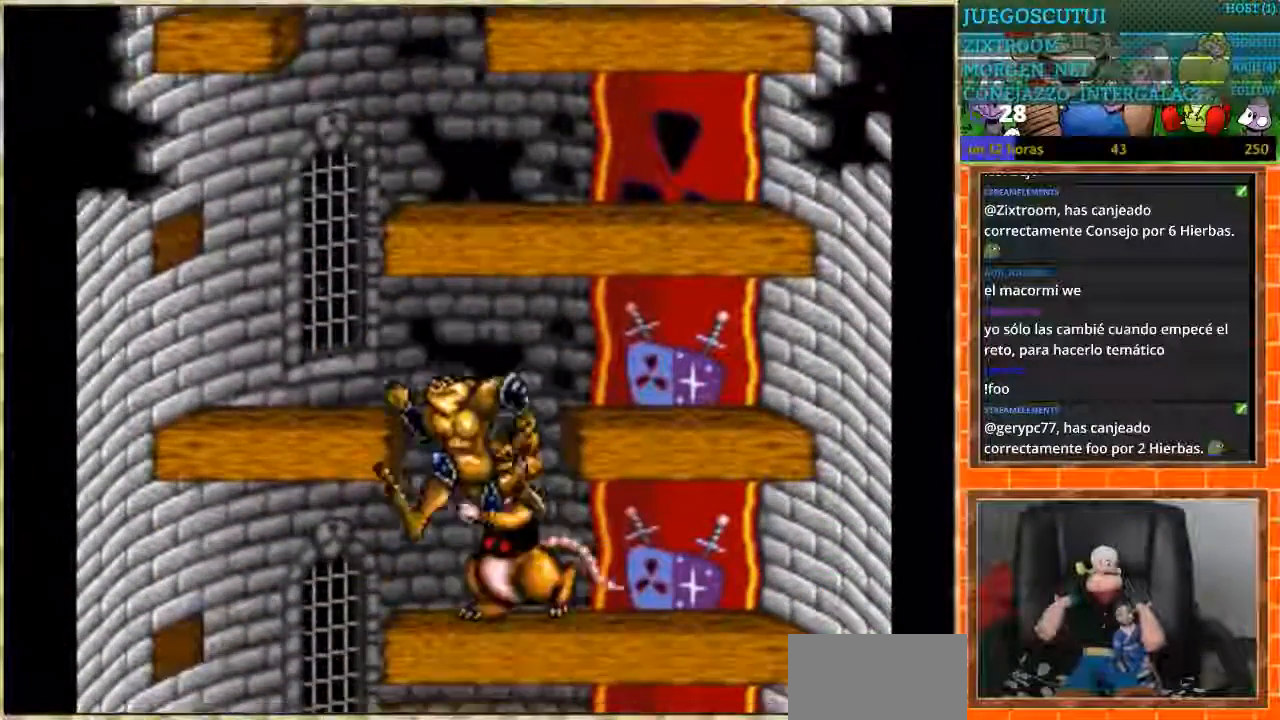
{"buttons": ["DPAD_RIGHT"], "events": [[334, "DPAD_LEFT", "up"], [367, "DPAD_RIGHT", "down"]]}